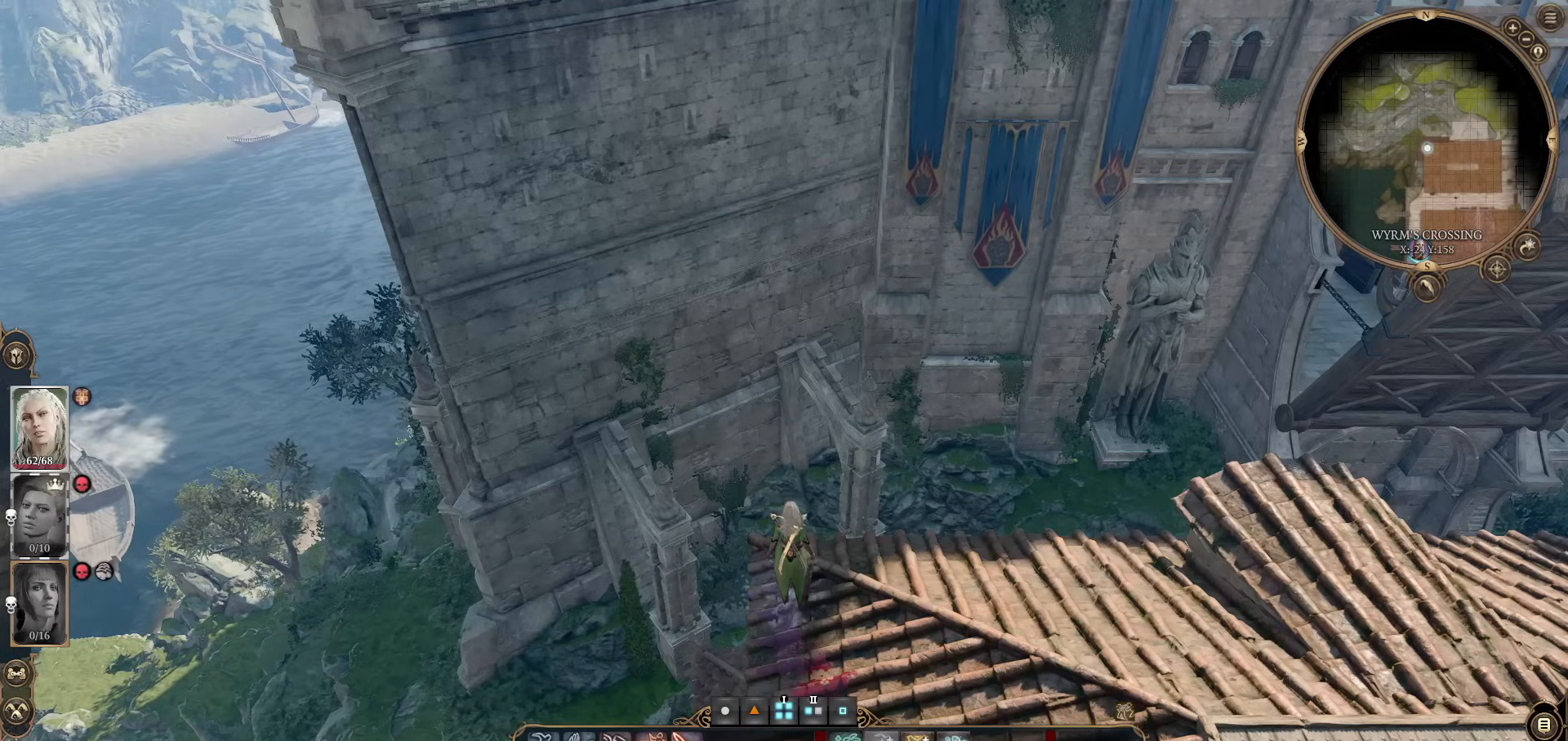
Gameplay with keyboard and mouse; each line is a JSON object with the keys and mouse buttons held at the frame after it. "events" lists presses ("down") and releases ("up") of "1", "2", "3", "4", "5", "a", "alt", "c", "caps_lock", "ctrl", "d", "e", "f", "g", "q", "r", "s", "shift", "space", "t", "tab", "v", "w", "x", "z", "mouse_left", "mouse_wheel" and "mouse_right" between this image and that frame as [ms after this image, input, new state], when the widget could be followed in between. "mouse_left", "mouse_wheel", "mouse_right" = the "left", "wheel", "right" buttons of the "mouse" list. No other keys are recorded. "wheel" means that the mouse wheel is clicked or scrolled. Not read: mouse_move.
{"keys": ["w"], "mouse": [], "events": [[117, "a", "down"], [117, "w", "down"], [217, "a", "up"]]}
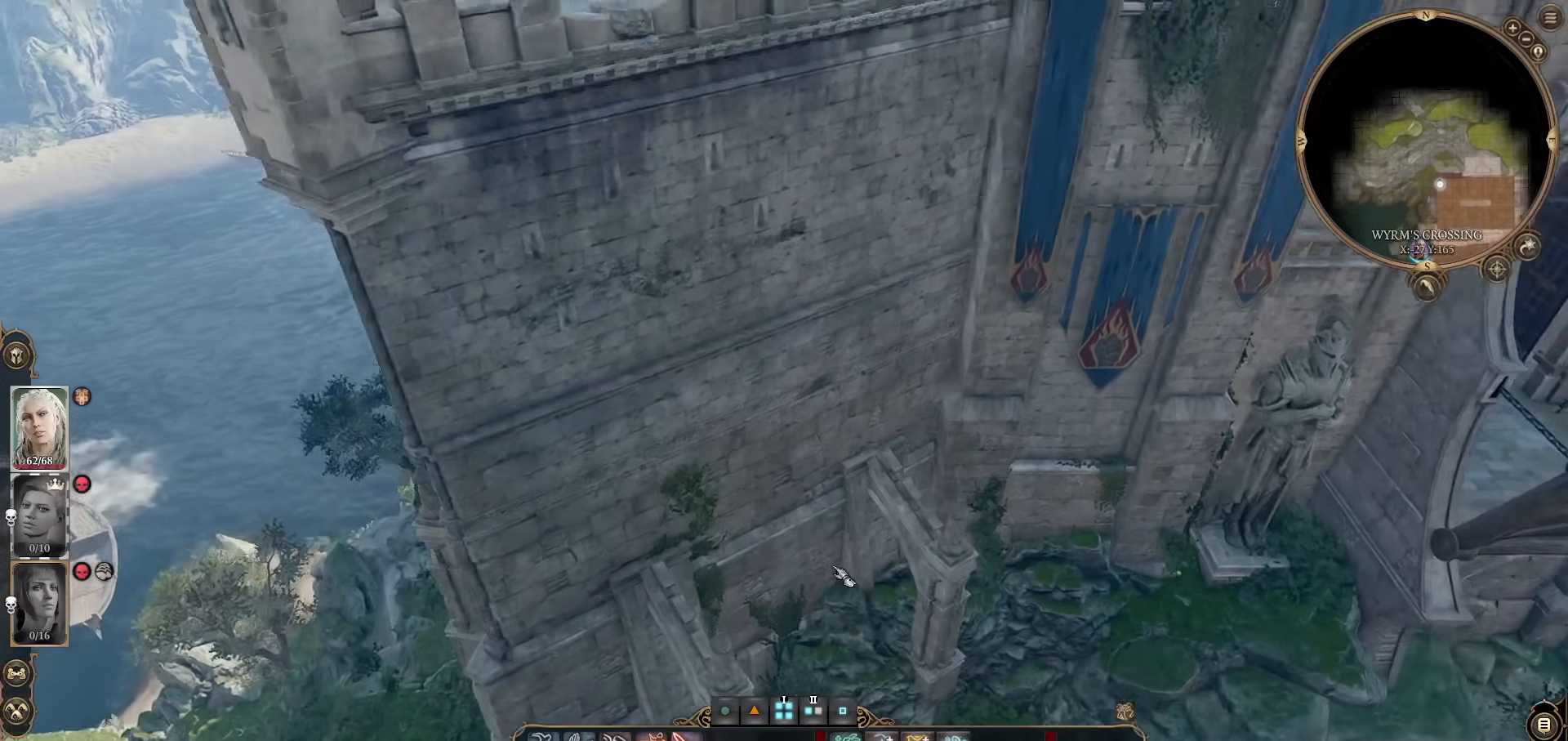
{"keys": [], "mouse": [], "events": [[183, "mouse_wheel", "down"], [233, "w", "up"], [317, "mouse_wheel", "up"]]}
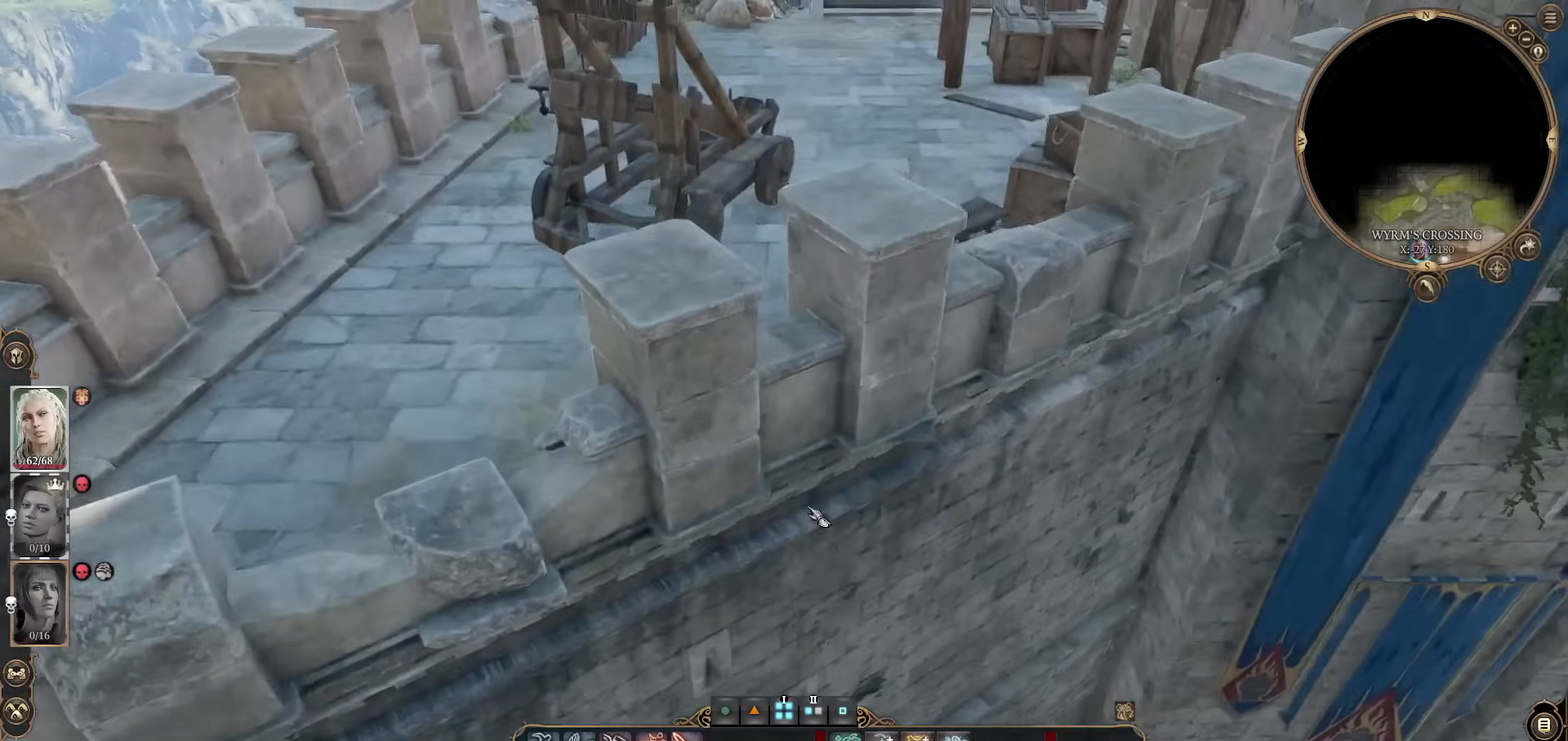
{"keys": [], "mouse": [], "events": [[201, "w", "down"], [301, "w", "up"]]}
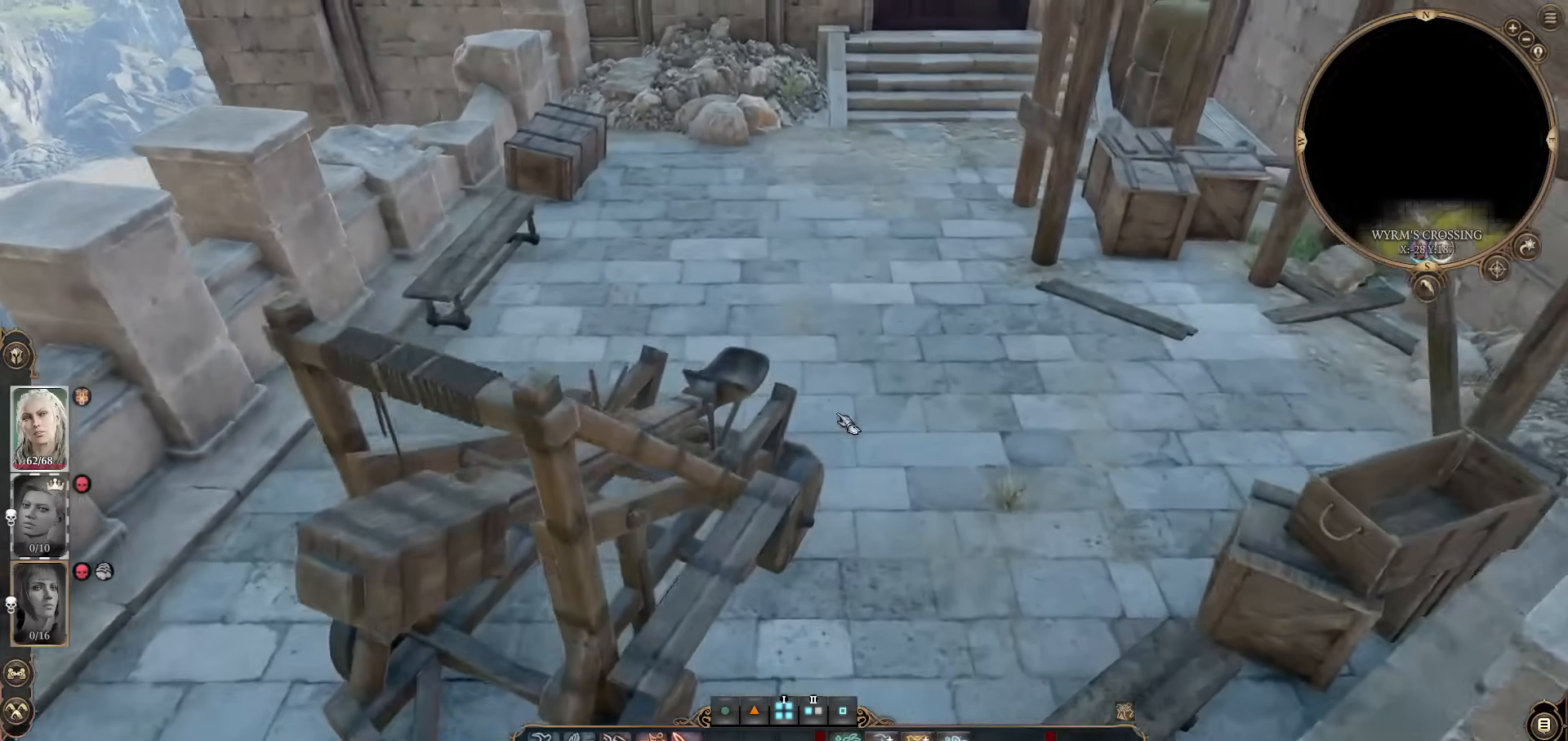
{"keys": [], "mouse": [], "events": []}
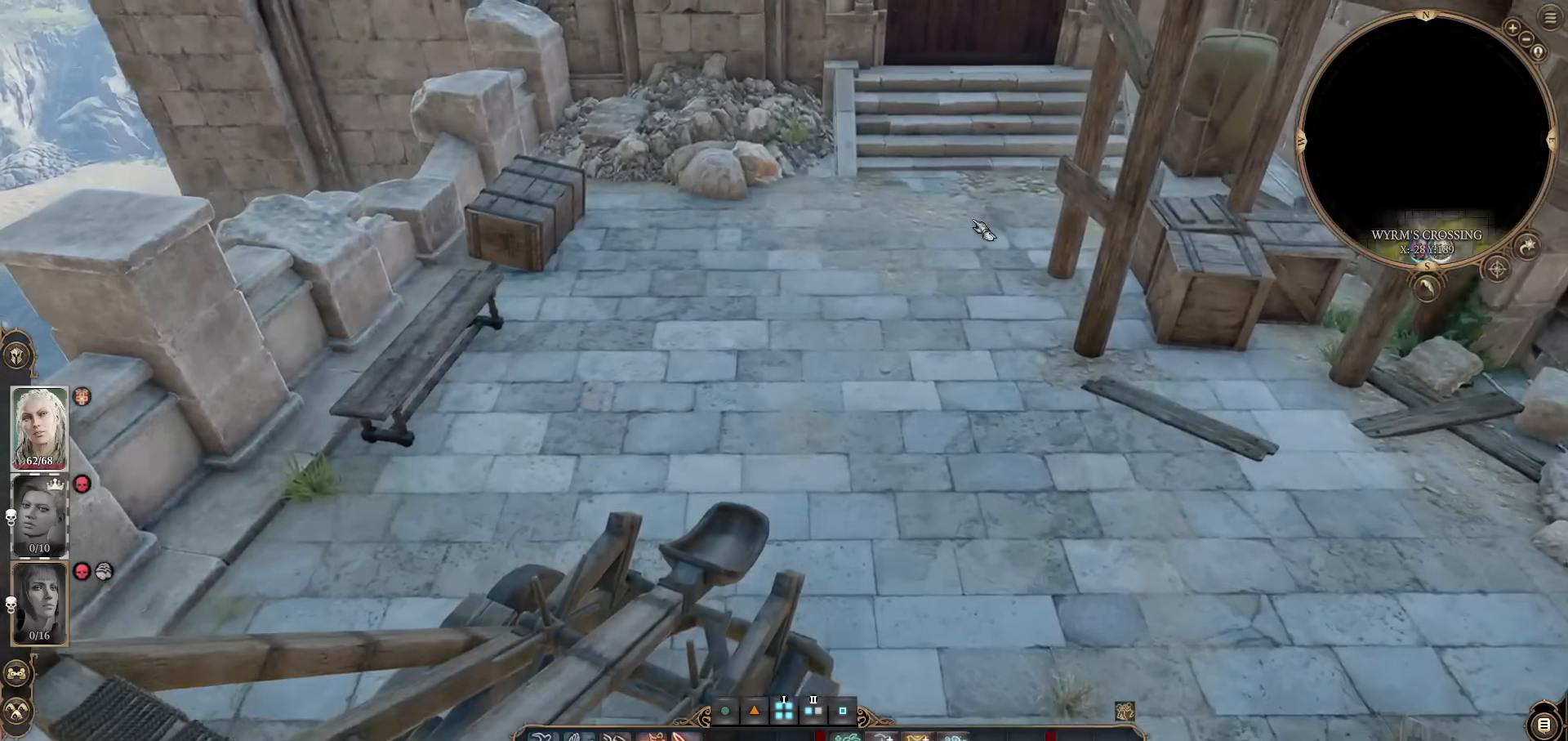
{"keys": [], "mouse": [], "events": []}
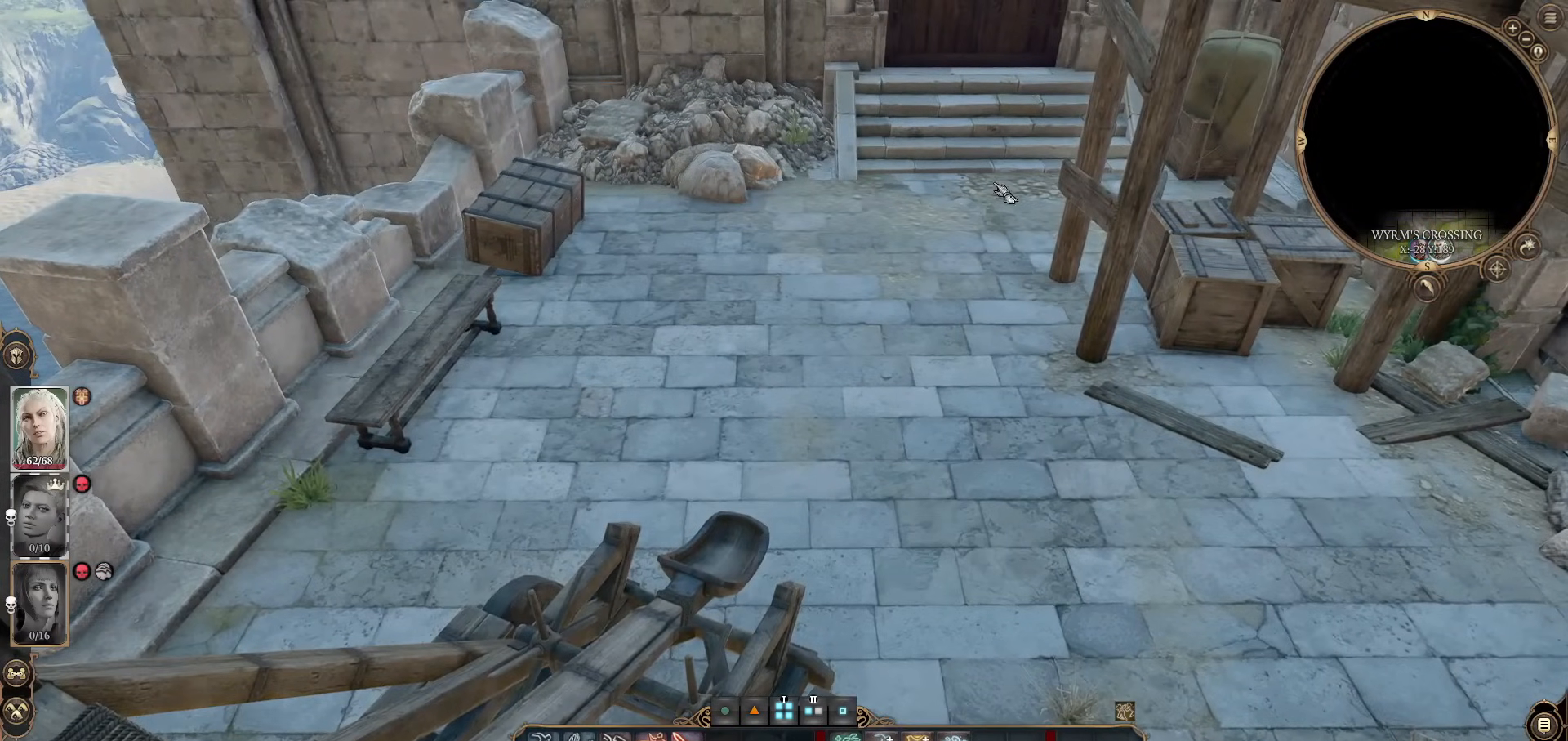
{"keys": [], "mouse": [], "events": []}
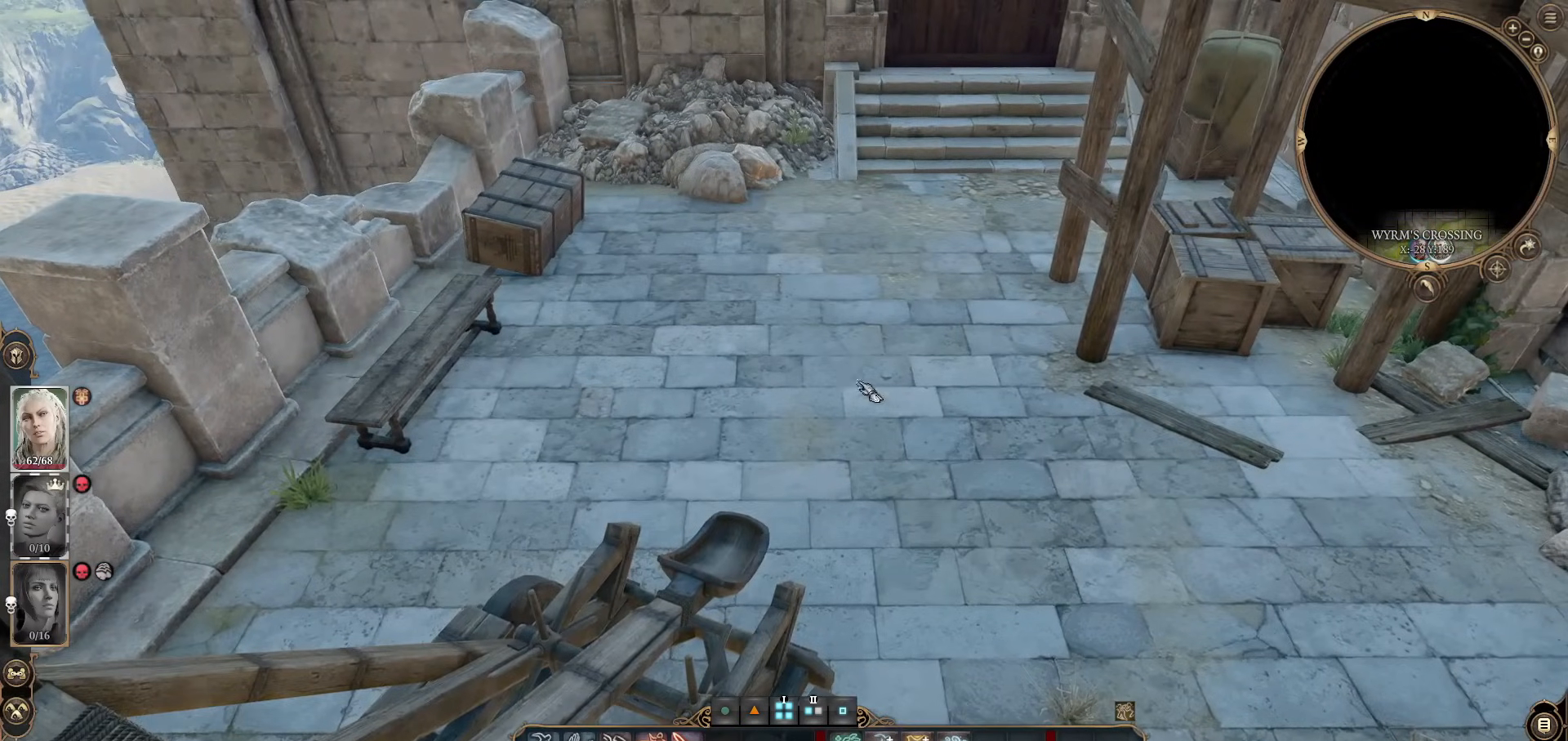
{"keys": [], "mouse": [], "events": []}
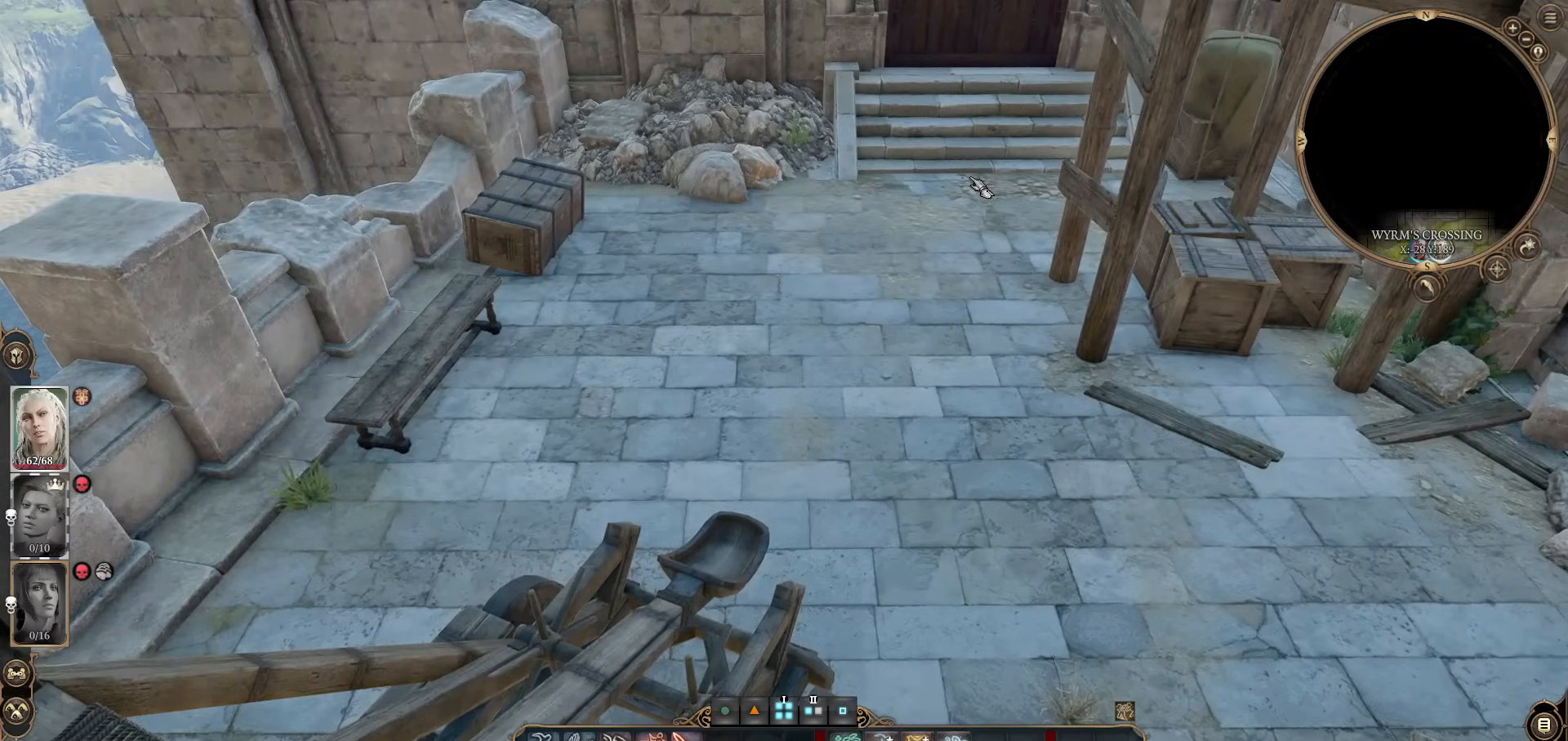
{"keys": [], "mouse": [], "events": []}
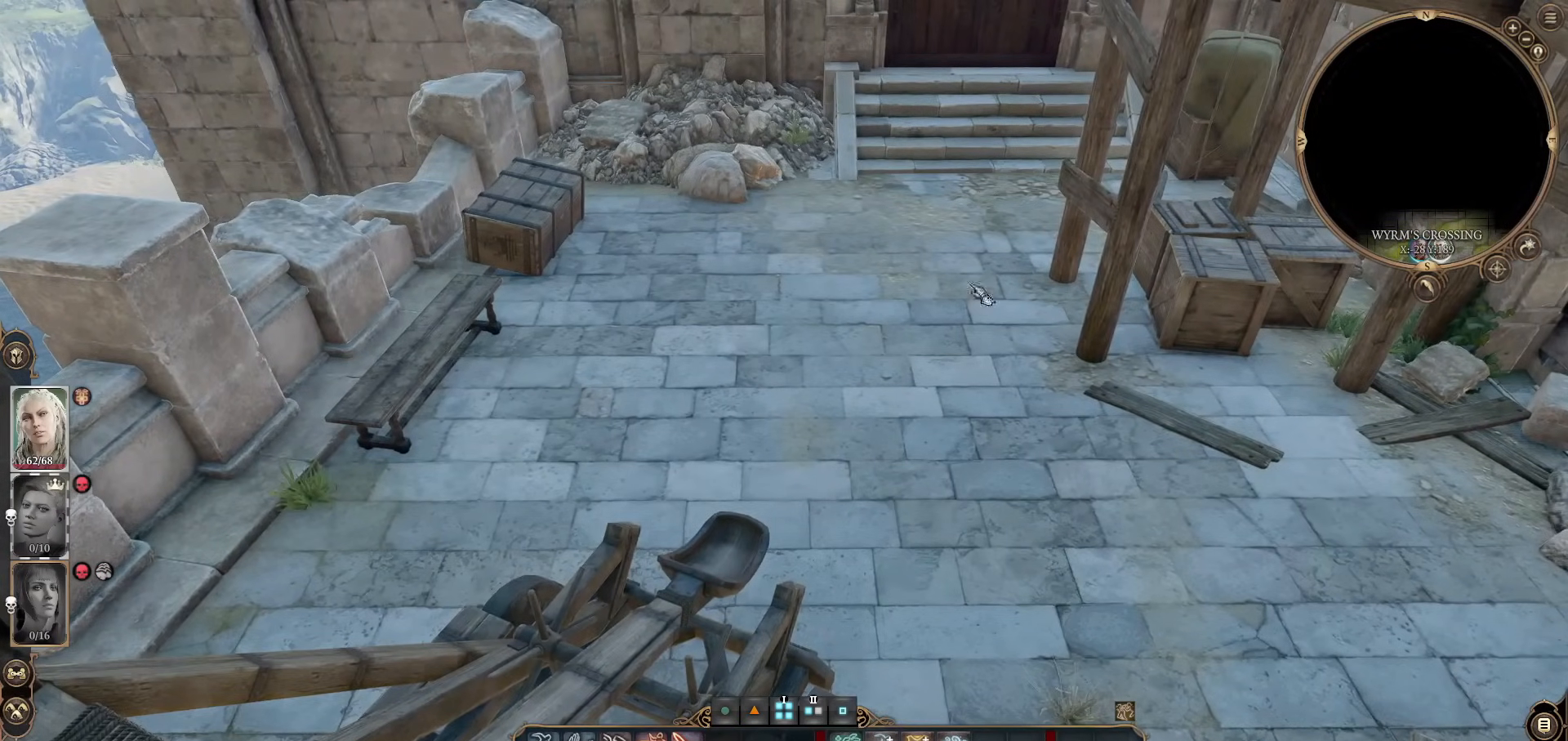
{"keys": [], "mouse": [], "events": []}
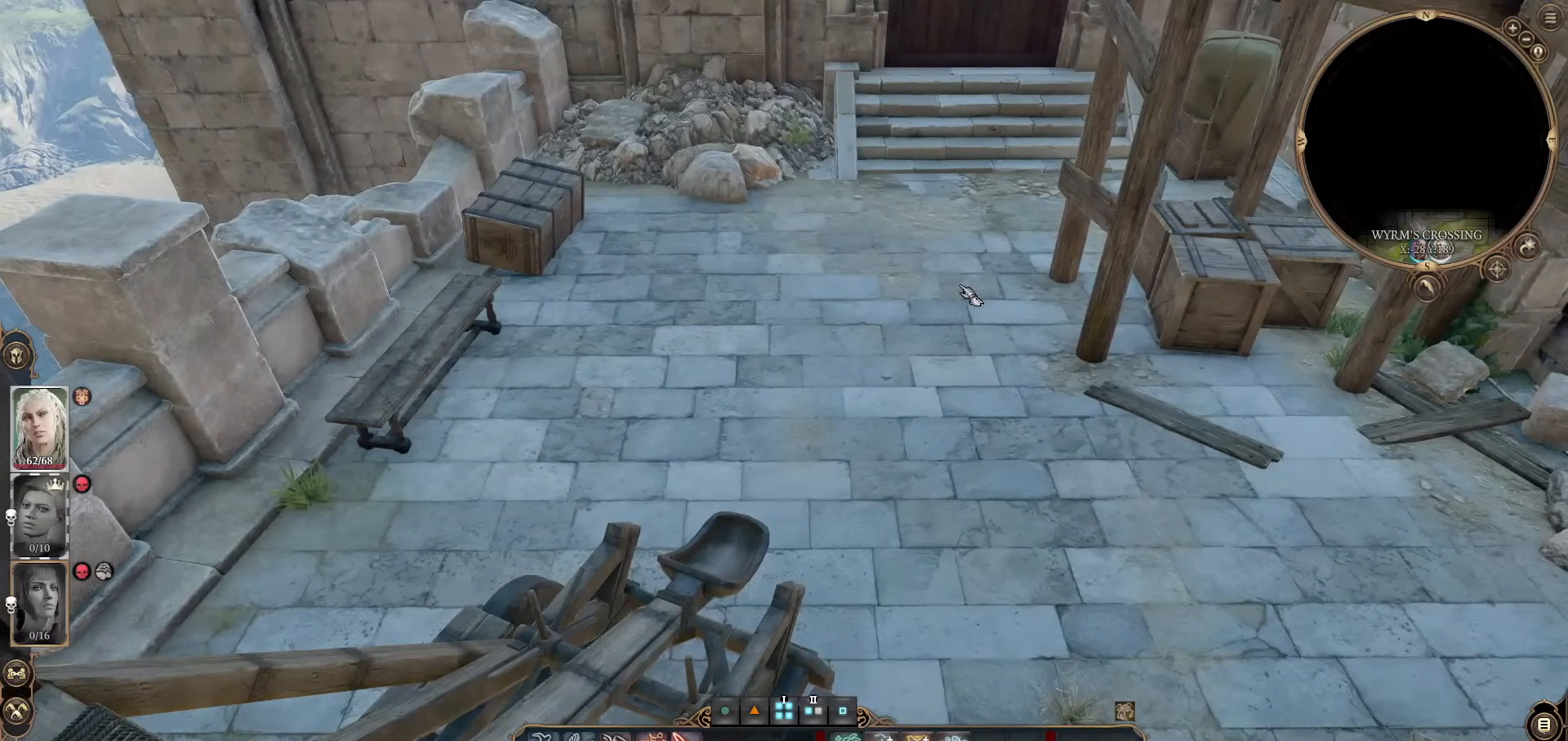
{"keys": [], "mouse": [], "events": []}
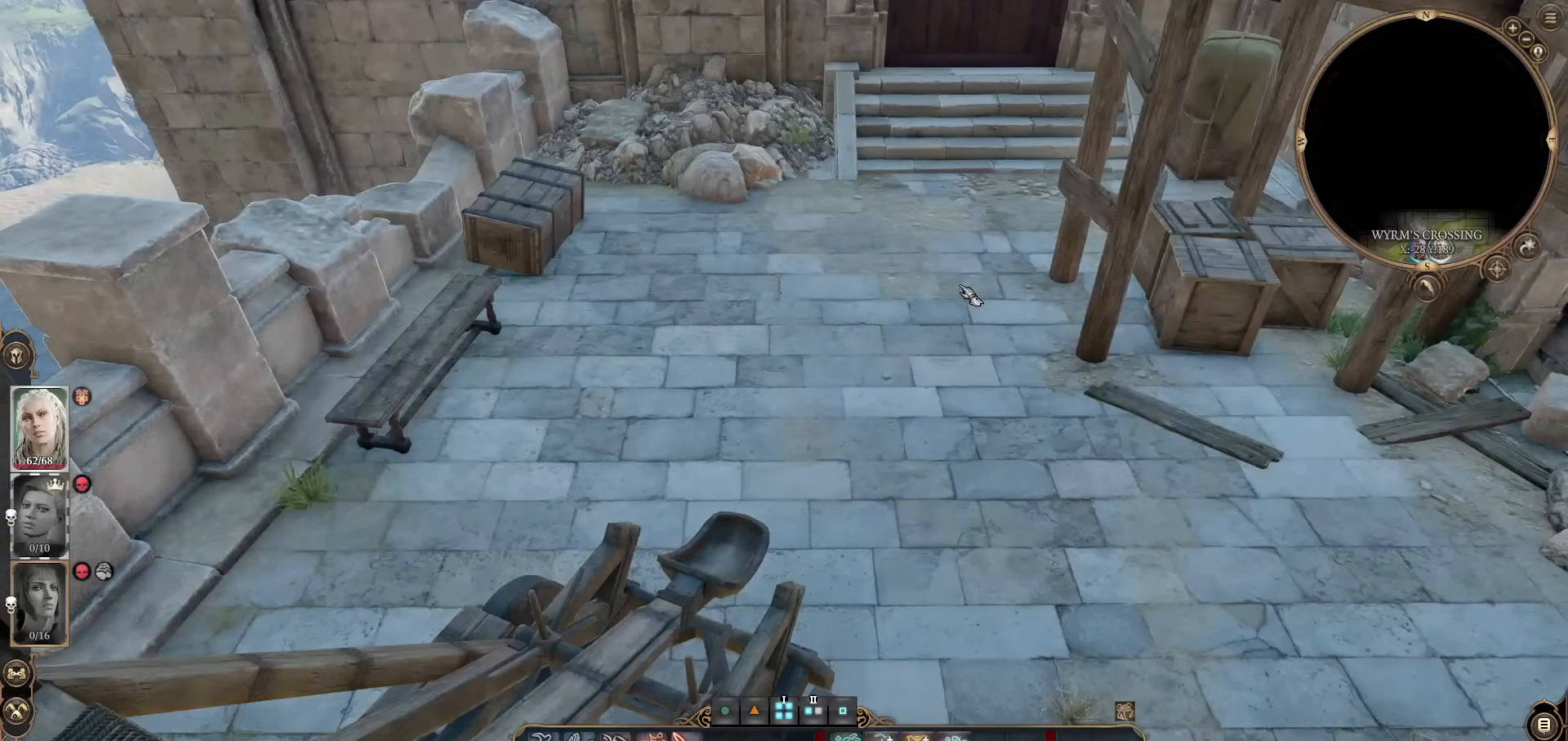
{"keys": [], "mouse": [], "events": []}
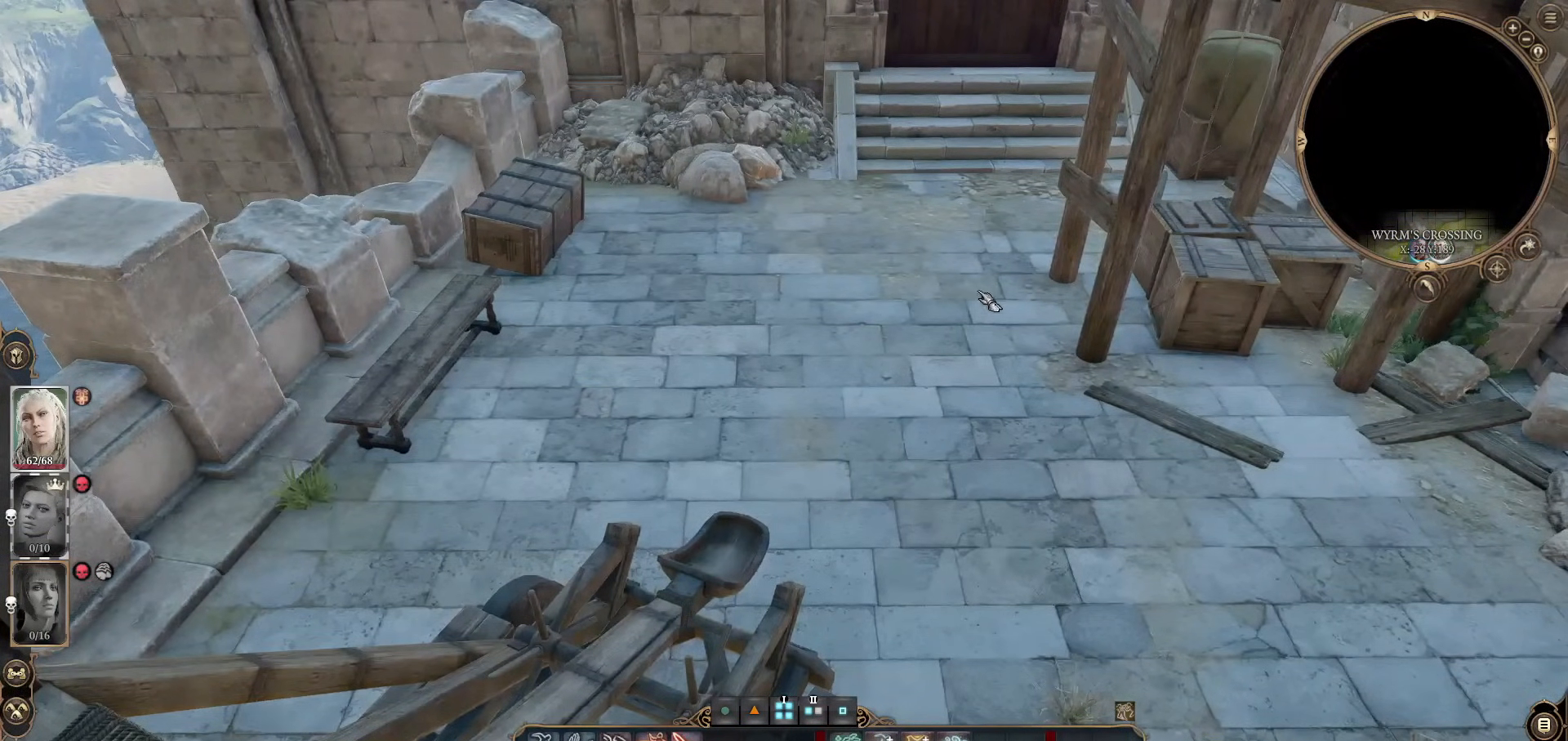
{"keys": [], "mouse": [], "events": []}
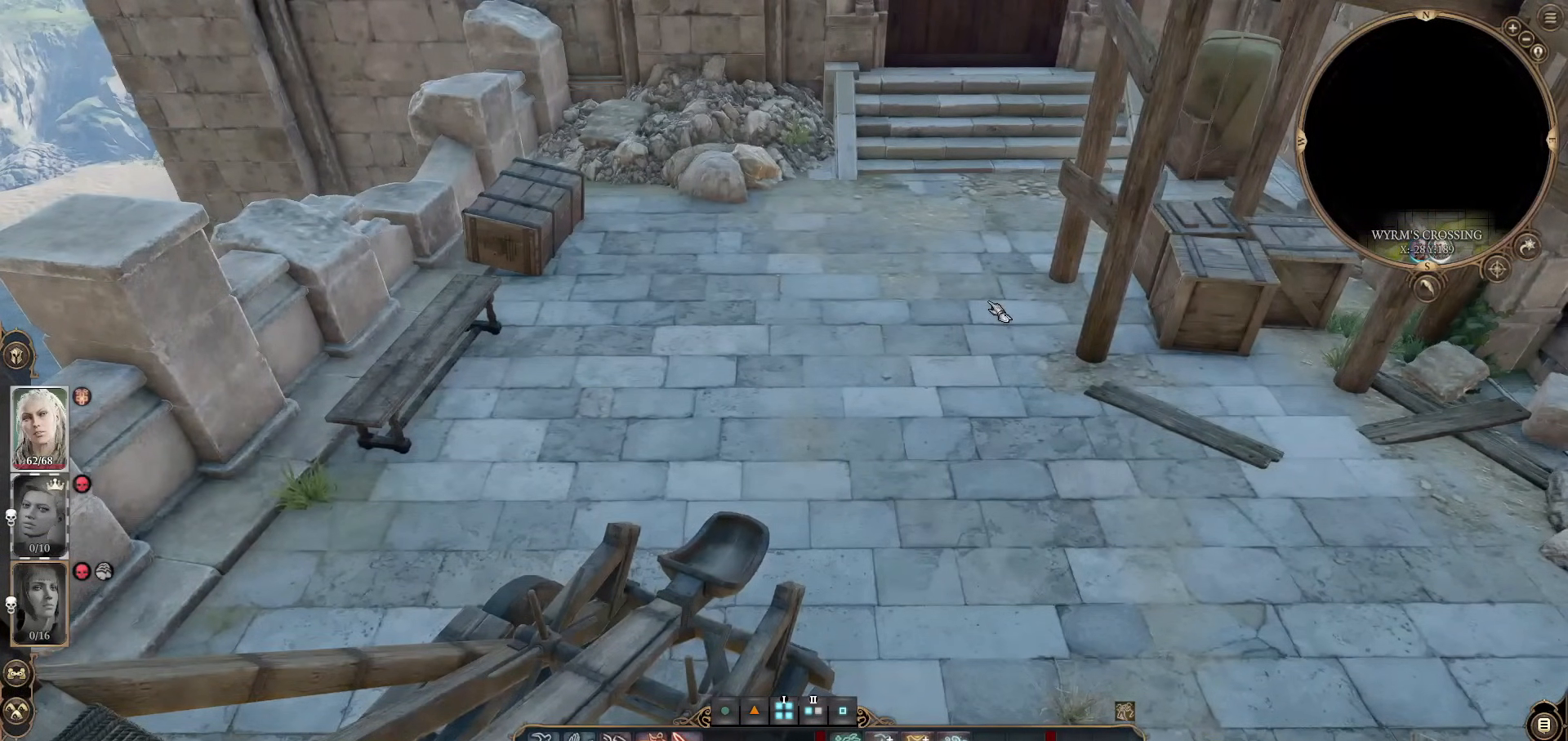
{"keys": [], "mouse": [], "events": [[83, "s", "down"], [317, "s", "up"]]}
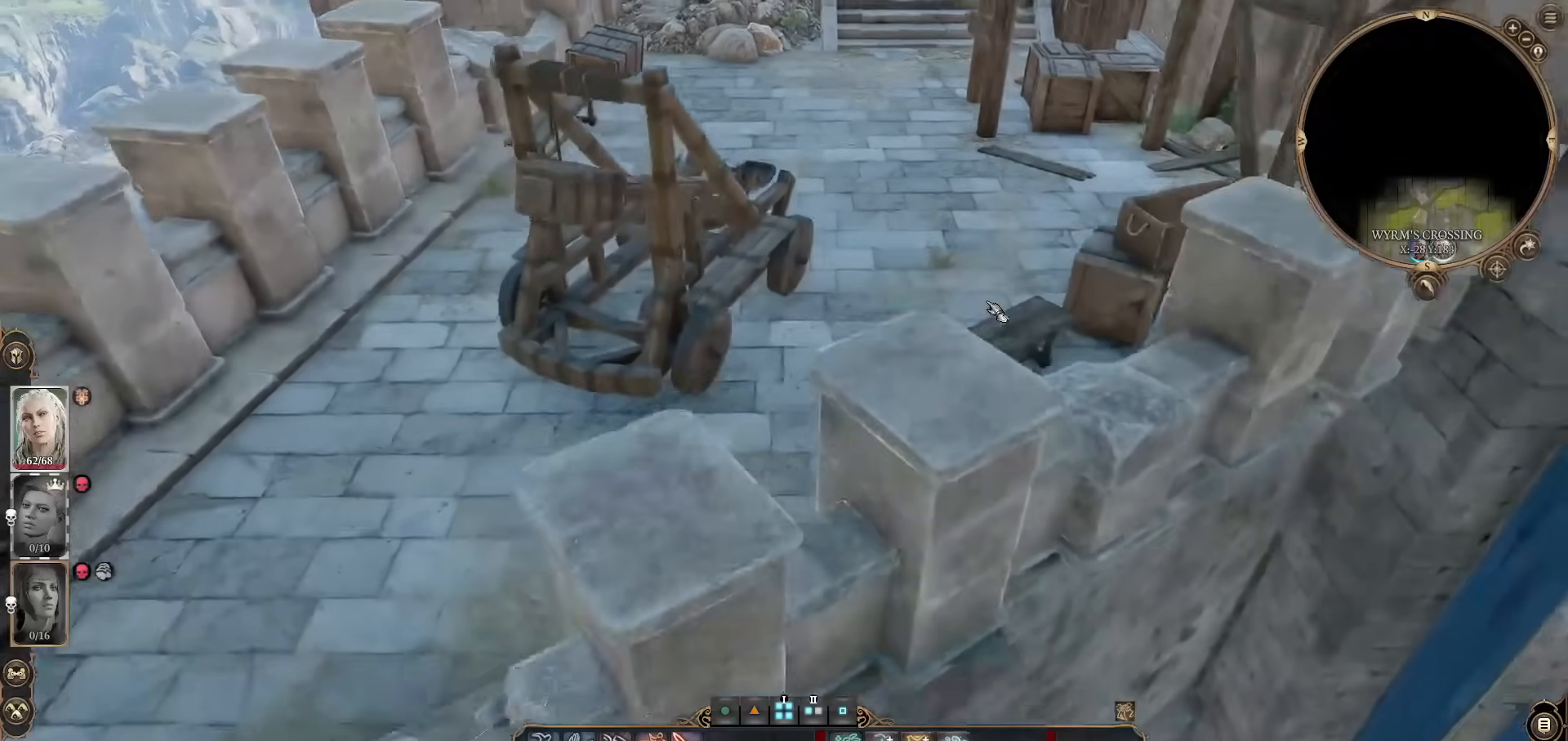
{"keys": [], "mouse": [], "events": [[150, "w", "down"], [250, "w", "up"]]}
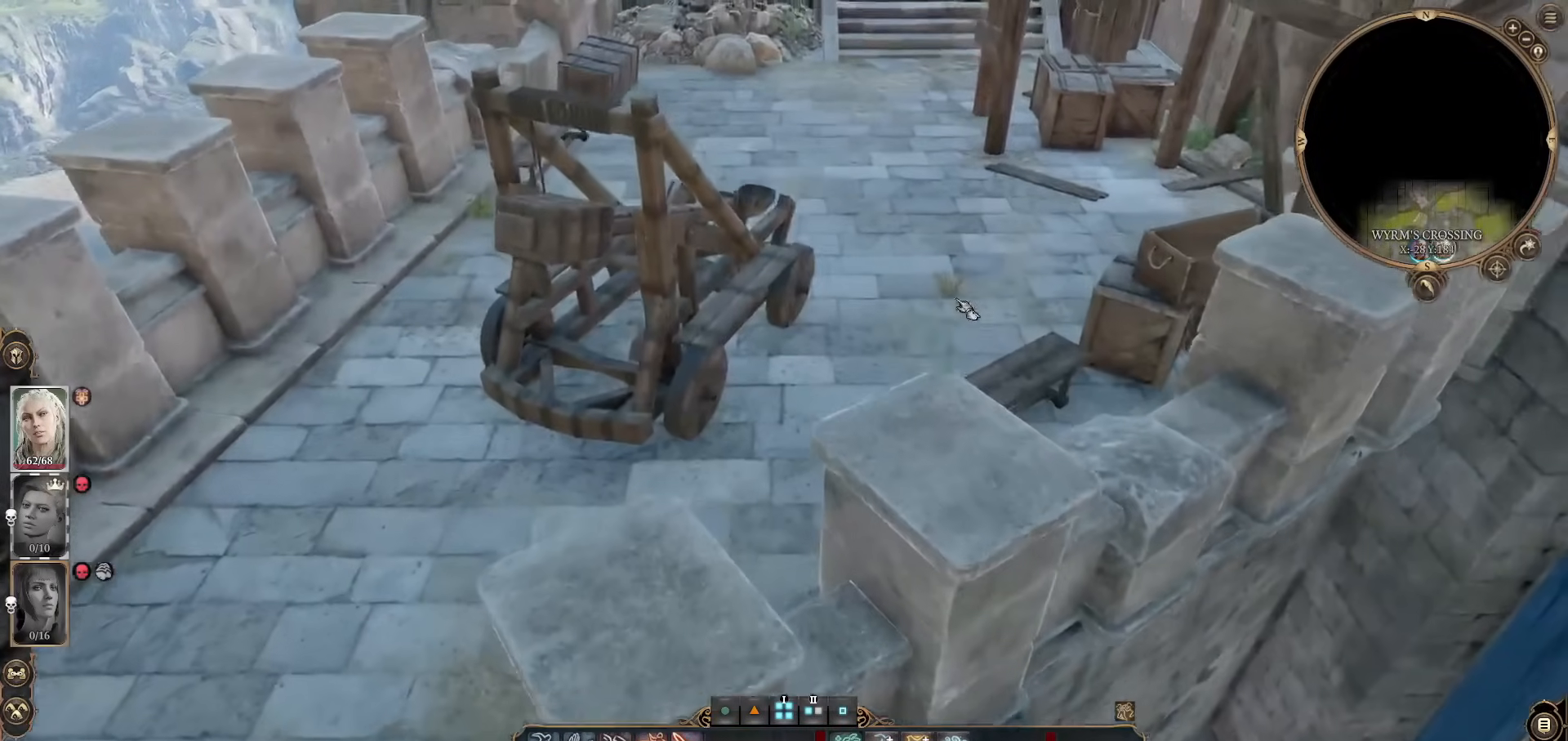
{"keys": [], "mouse": [], "events": [[267, "w", "down"], [350, "w", "up"]]}
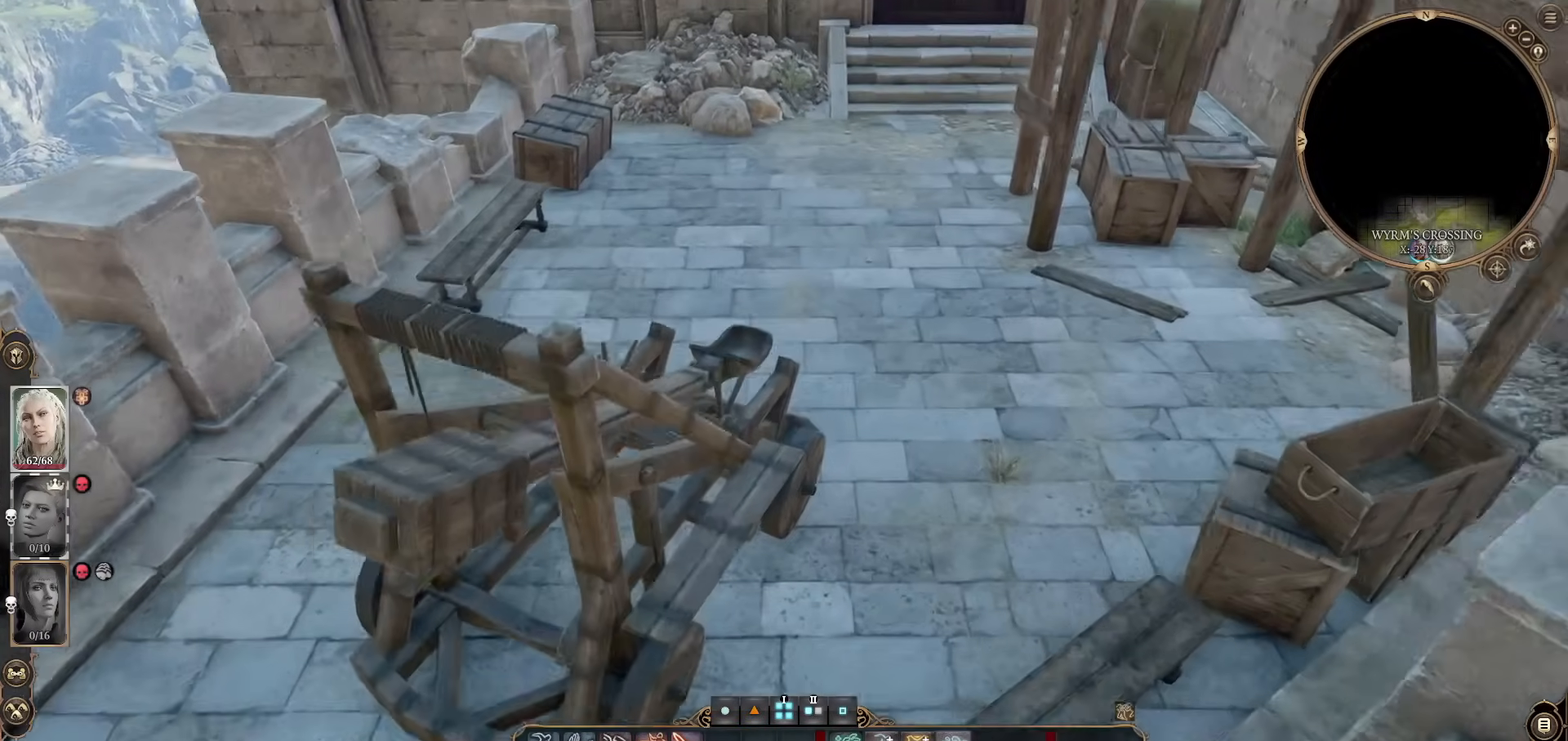
{"keys": [], "mouse": [], "events": []}
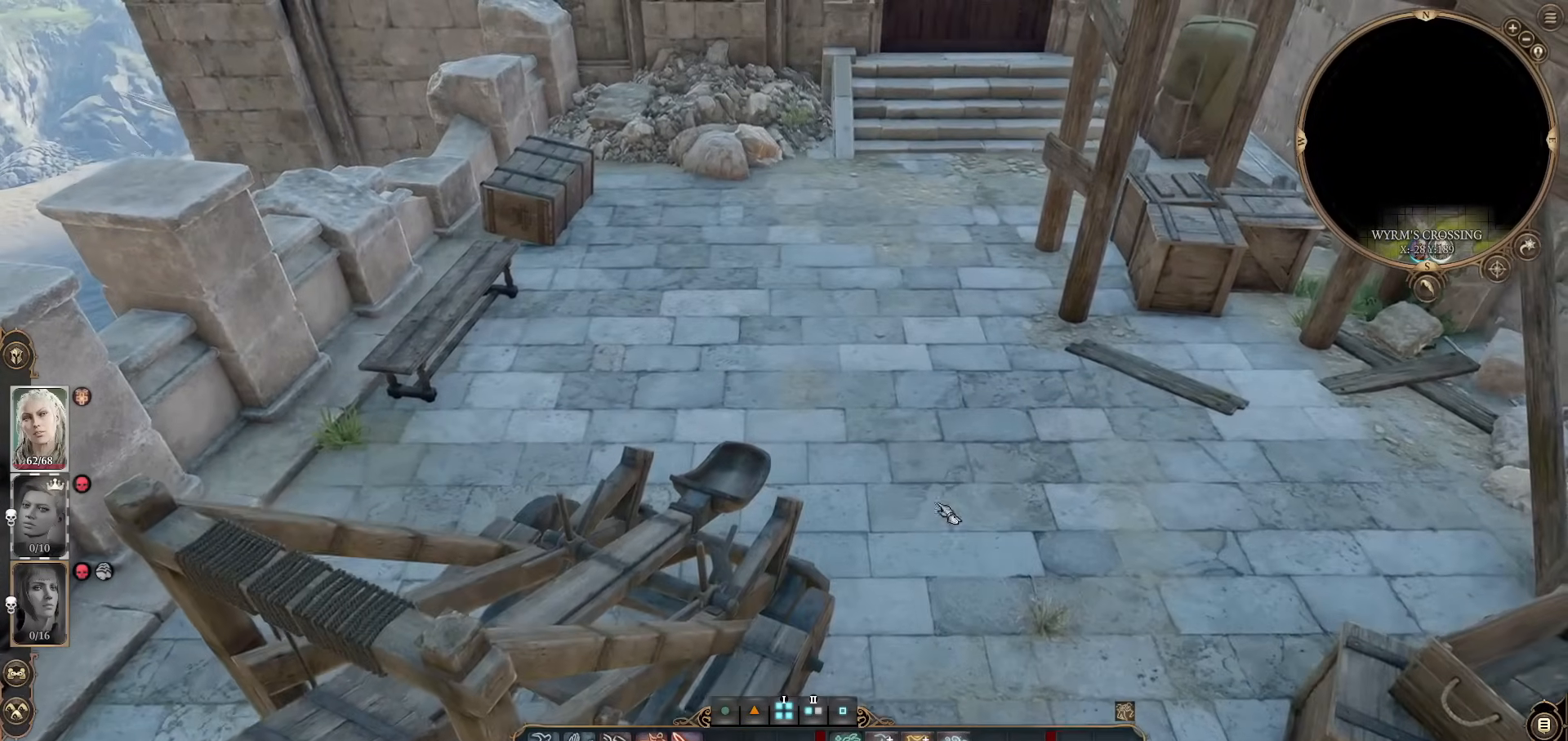
{"keys": [], "mouse": ["wheel"], "events": [[100, "w", "down"], [200, "w", "up"], [483, "mouse_wheel", "down"]]}
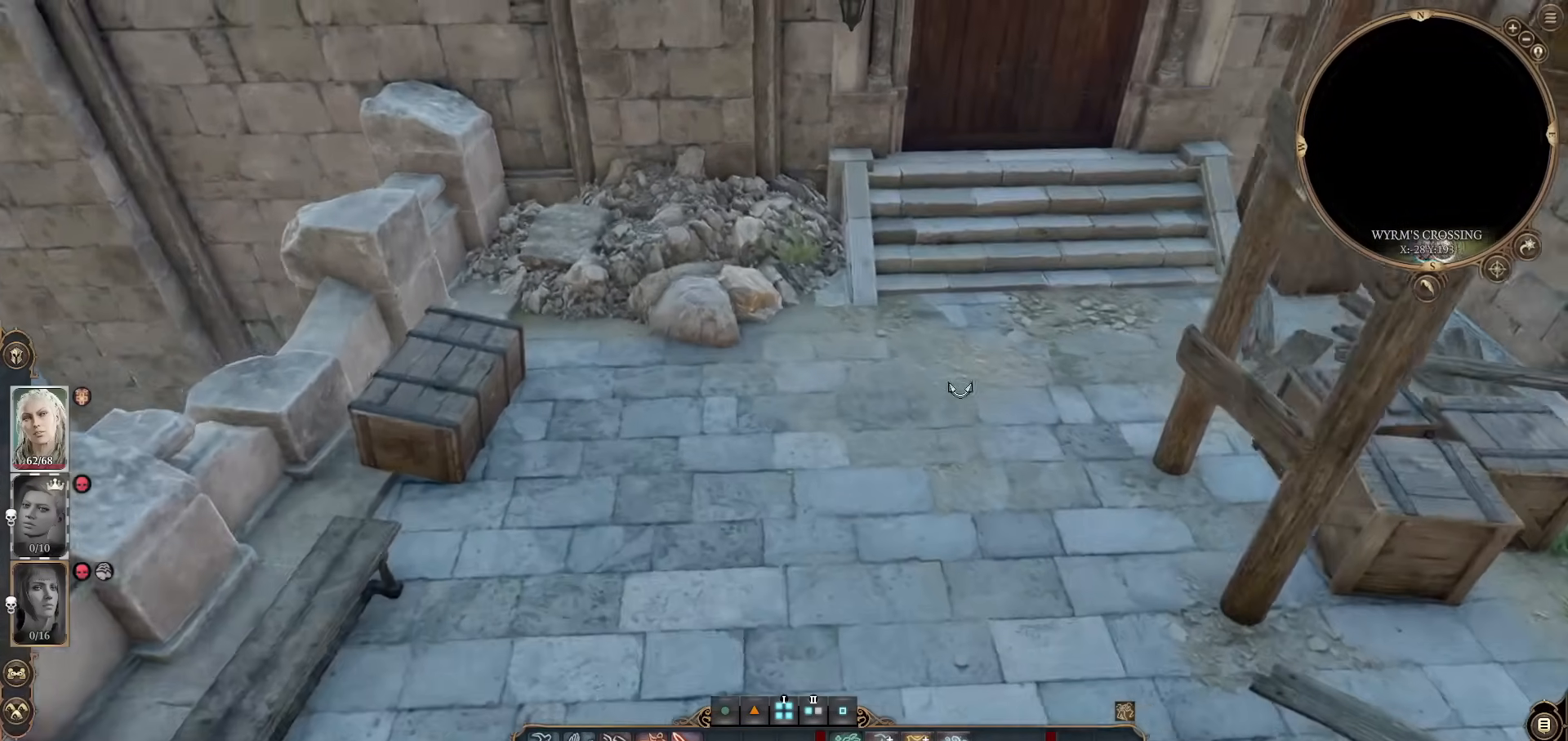
{"keys": ["w"], "mouse": [], "events": [[67, "d", "down"], [134, "mouse_wheel", "up"], [167, "d", "up"], [451, "w", "down"]]}
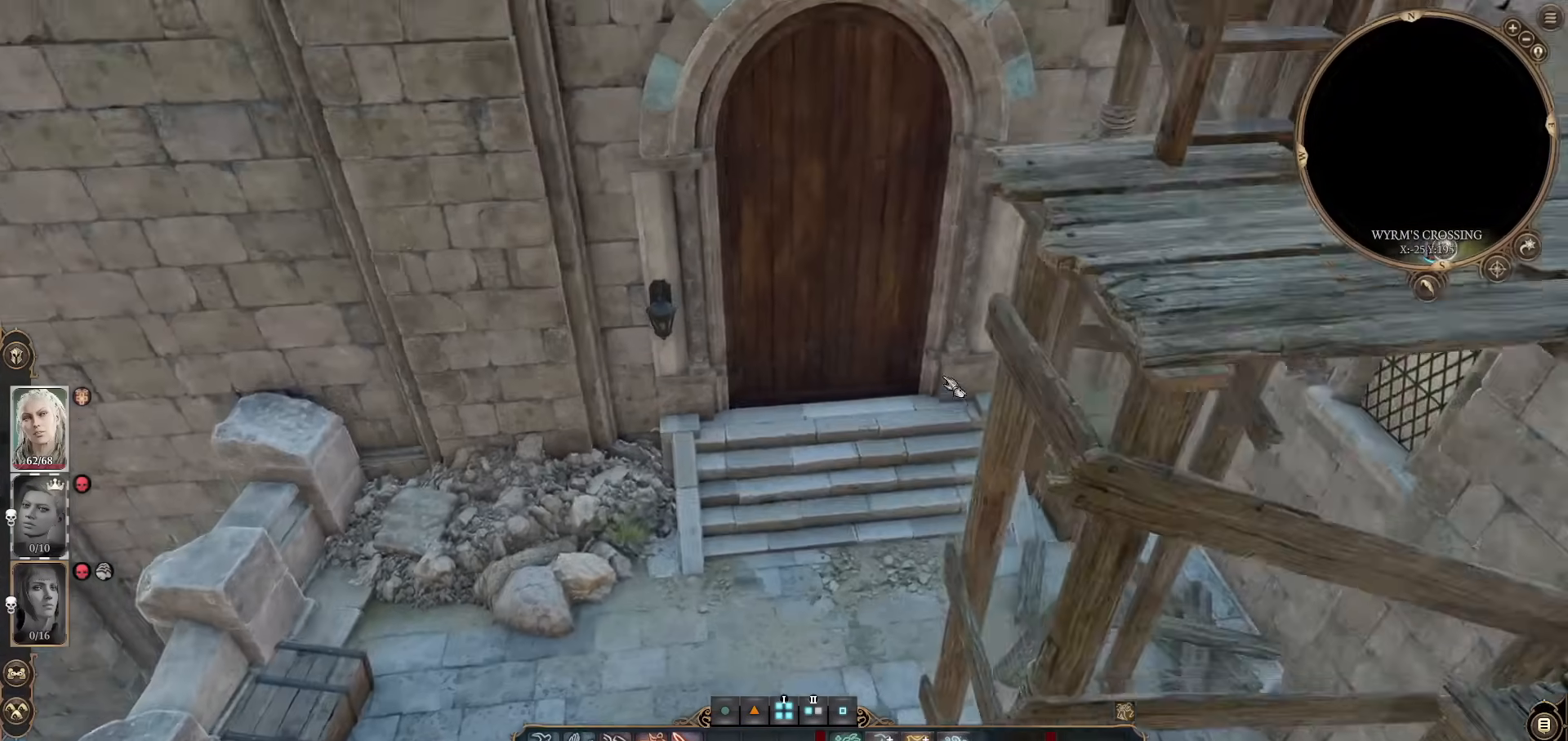
{"keys": [], "mouse": [], "events": [[83, "w", "up"], [283, "mouse_wheel", "down"], [467, "mouse_wheel", "up"]]}
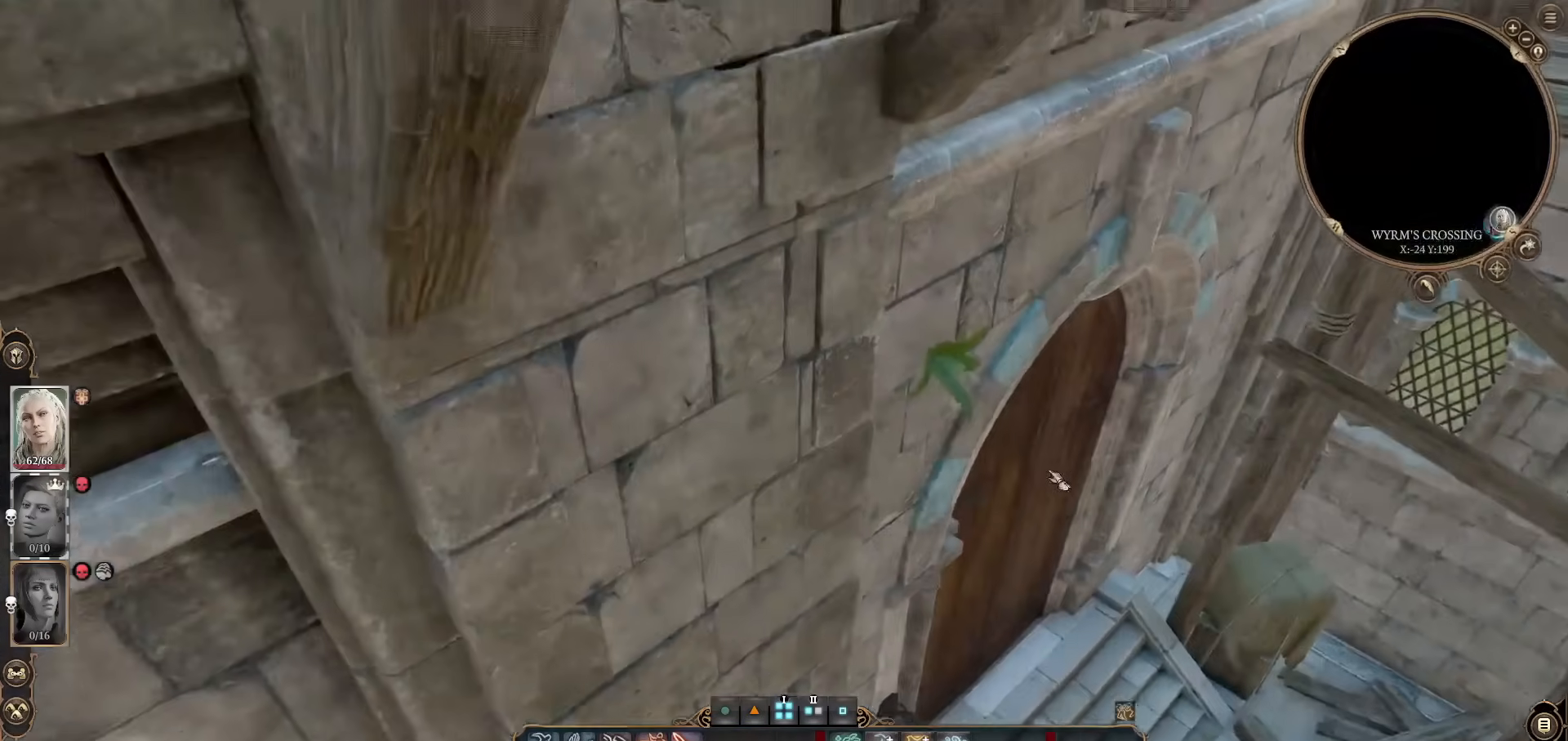
{"keys": [], "mouse": [], "events": [[100, "w", "down"], [200, "w", "up"]]}
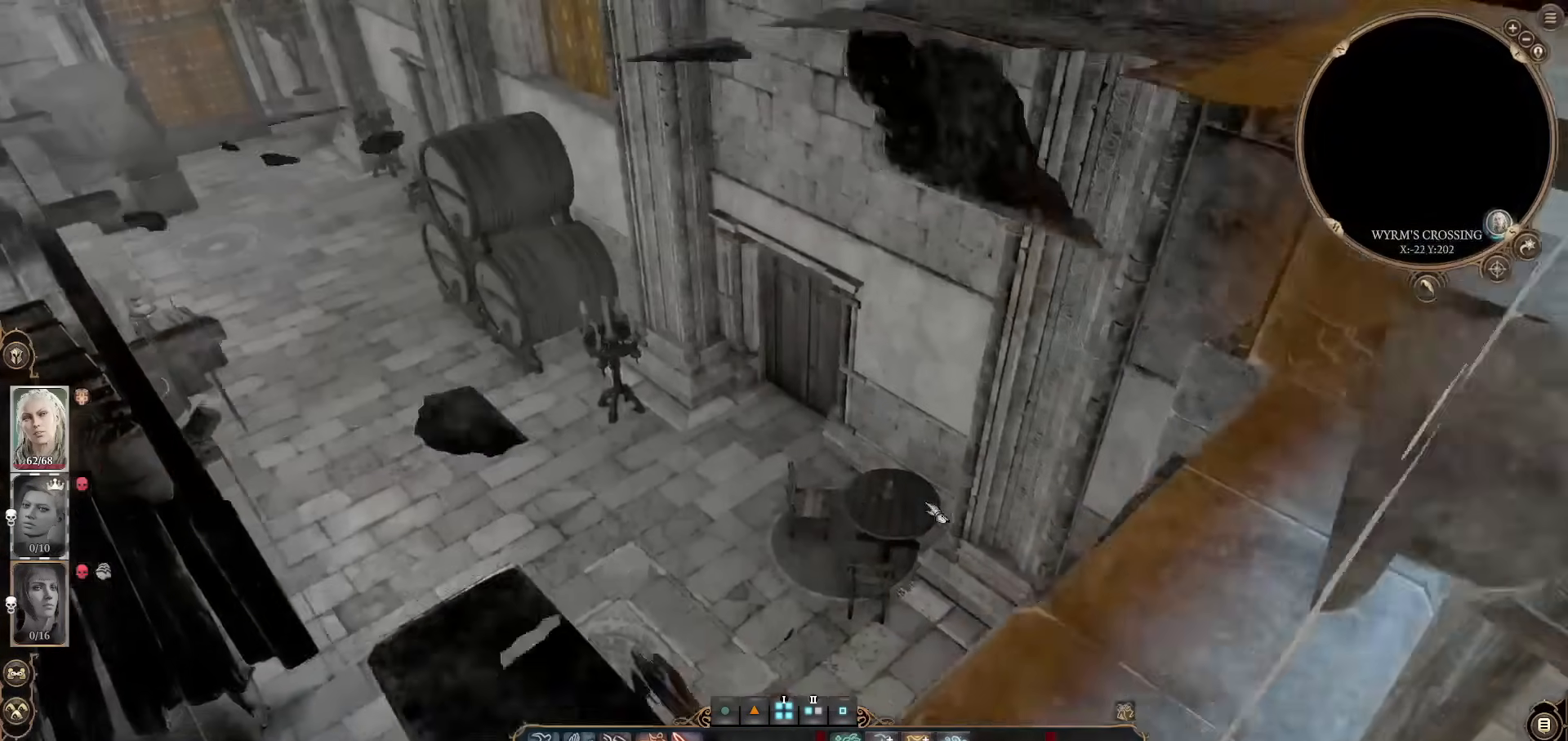
{"keys": [], "mouse": [], "events": []}
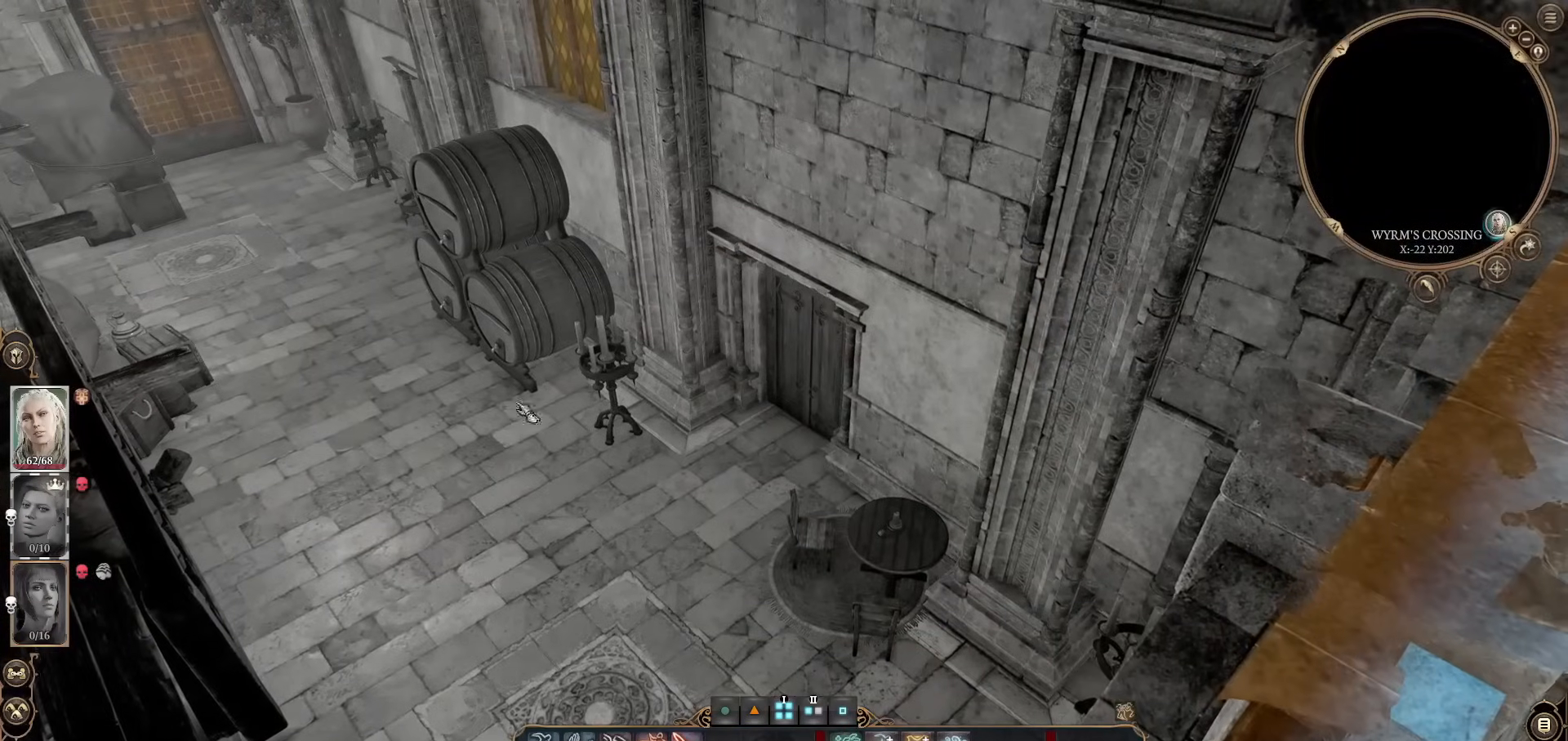
{"keys": ["s"], "mouse": [], "events": [[417, "s", "down"]]}
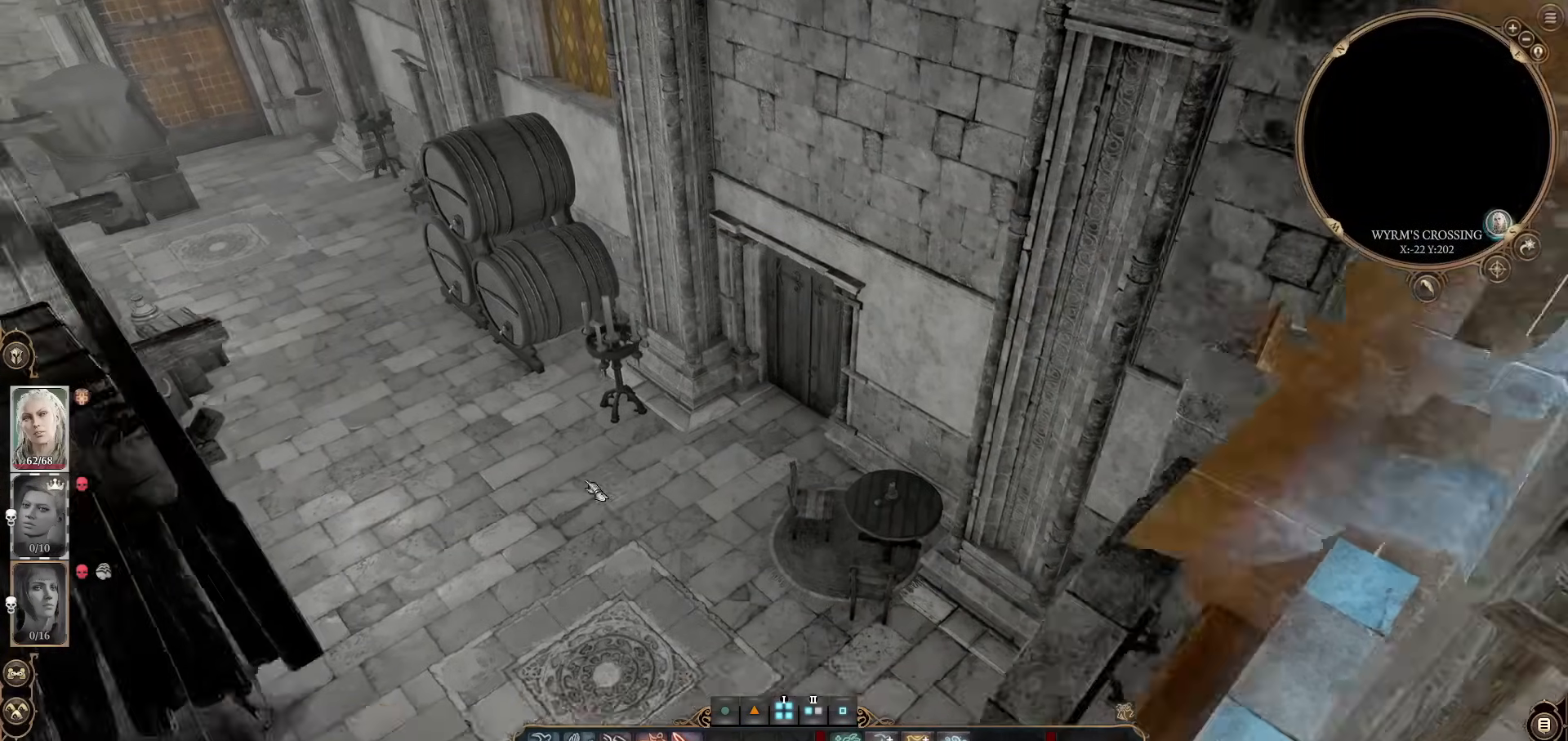
{"keys": ["a", "s"], "mouse": [], "events": [[16, "d", "down"], [50, "mouse_wheel", "down"], [100, "d", "up"], [250, "mouse_wheel", "up"], [467, "a", "down"]]}
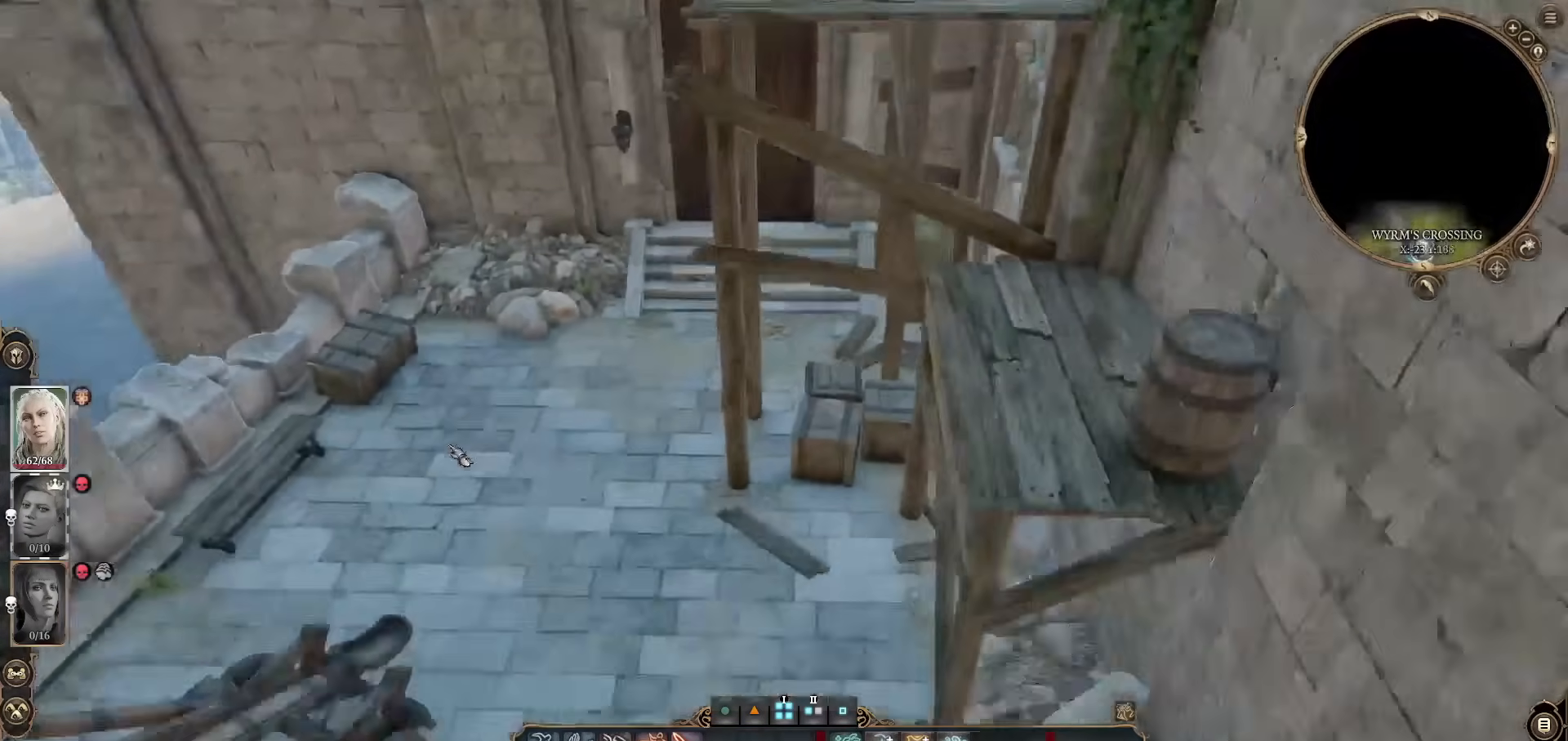
{"keys": ["s"], "mouse": [], "events": [[67, "a", "up"], [117, "s", "up"], [167, "s", "down"]]}
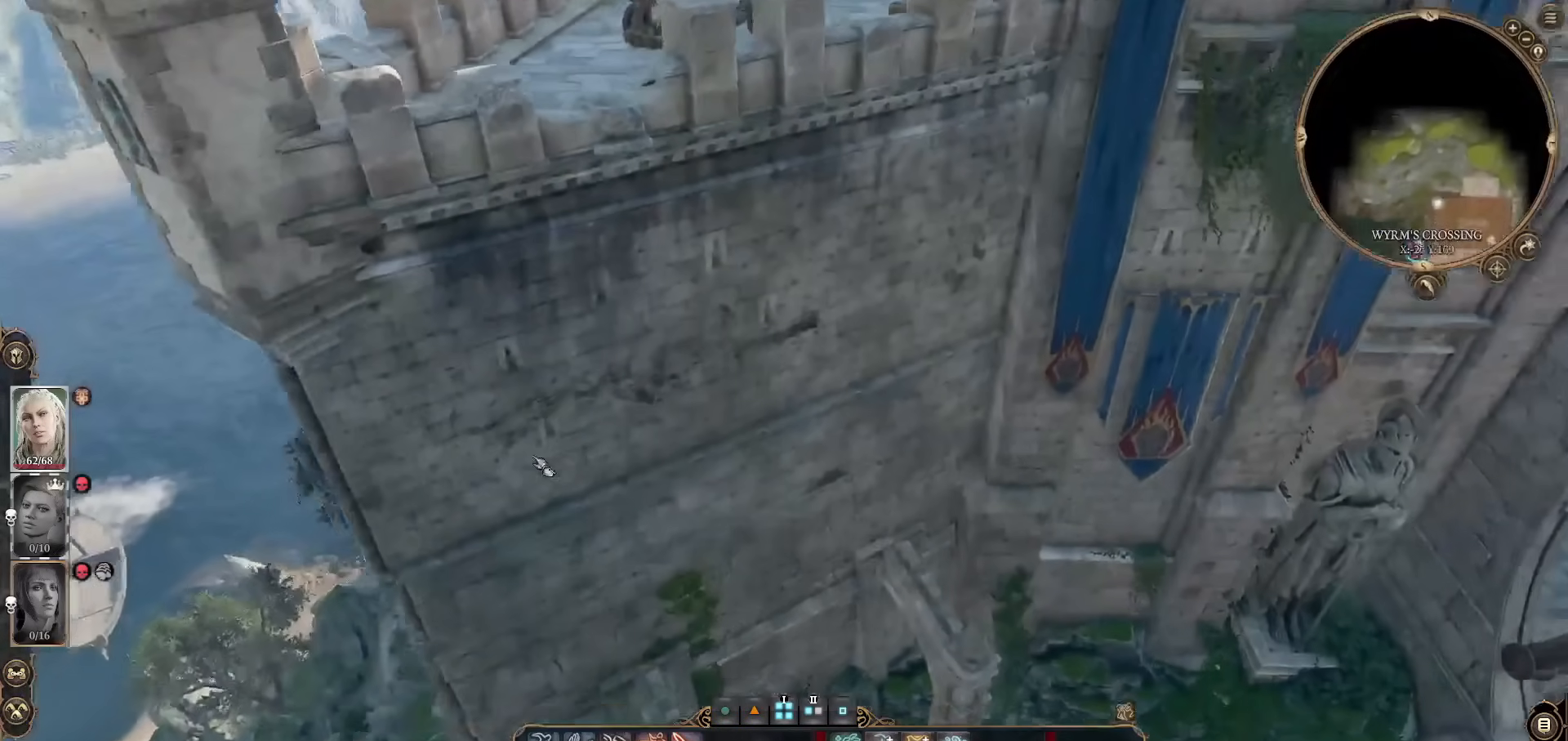
{"keys": [], "mouse": [], "events": [[66, "d", "down"], [116, "s", "up"], [166, "d", "up"]]}
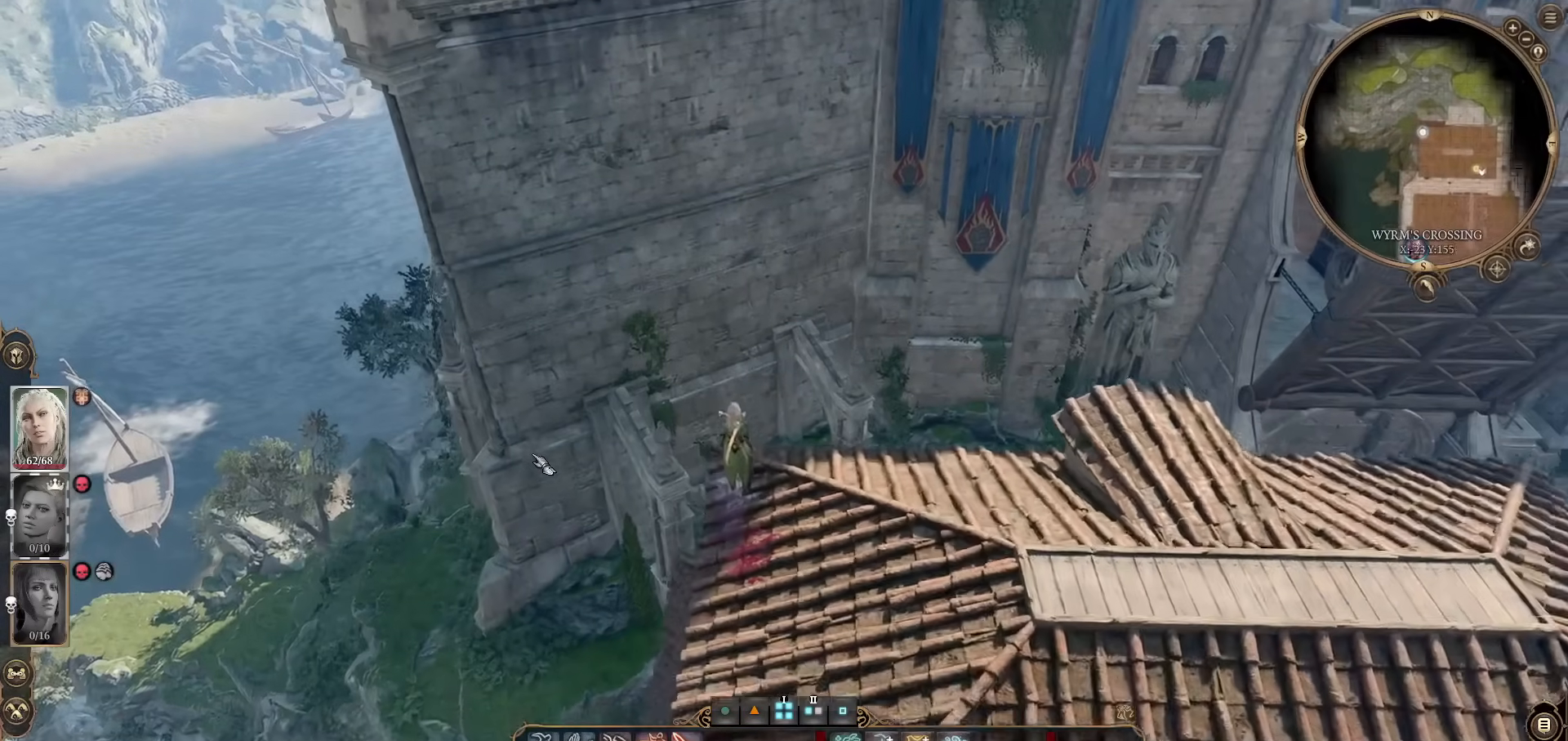
{"keys": [], "mouse": [], "events": [[234, "s", "down"], [317, "s", "up"]]}
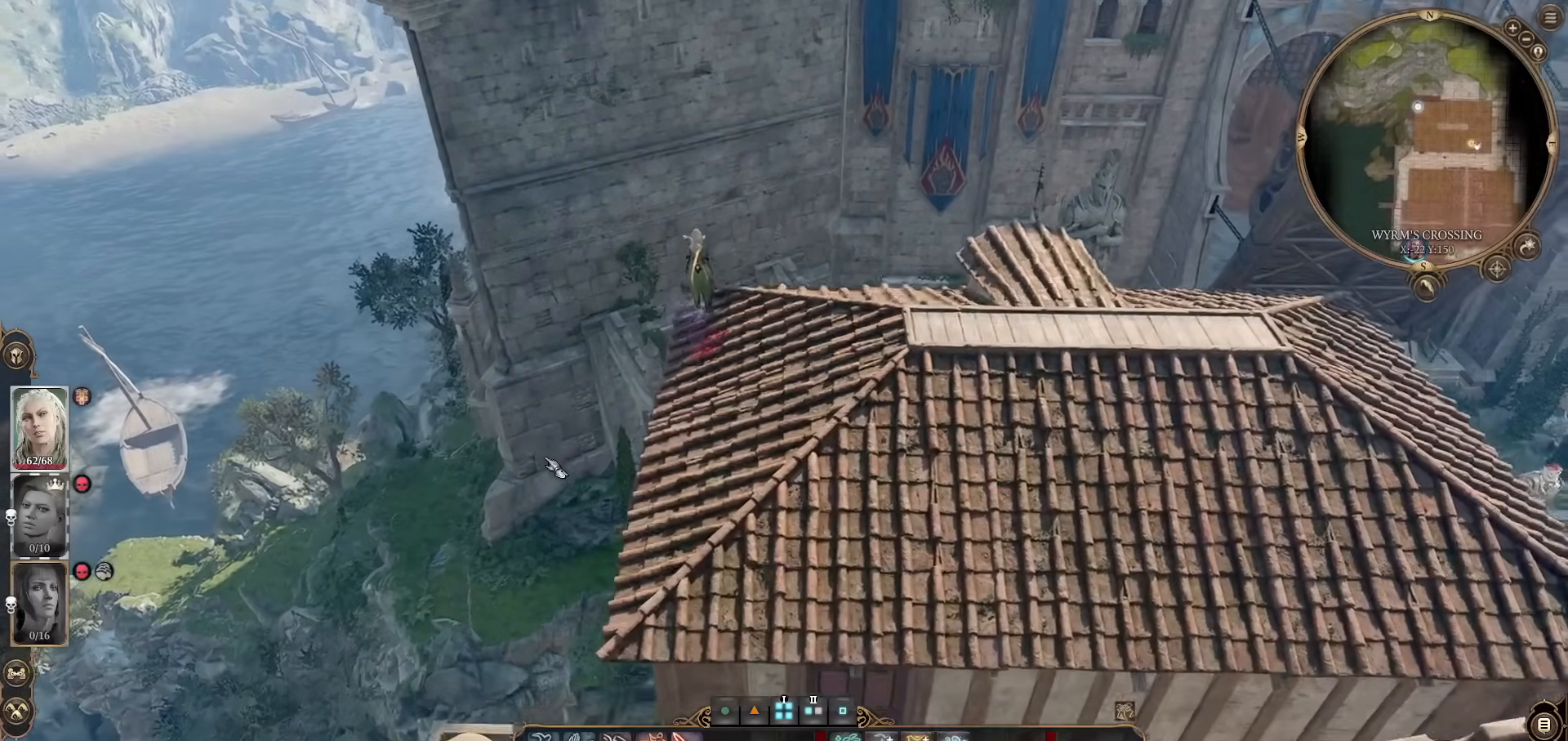
{"keys": [], "mouse": [], "events": [[200, "w", "down"], [250, "a", "down"], [283, "a", "up"], [333, "w", "up"]]}
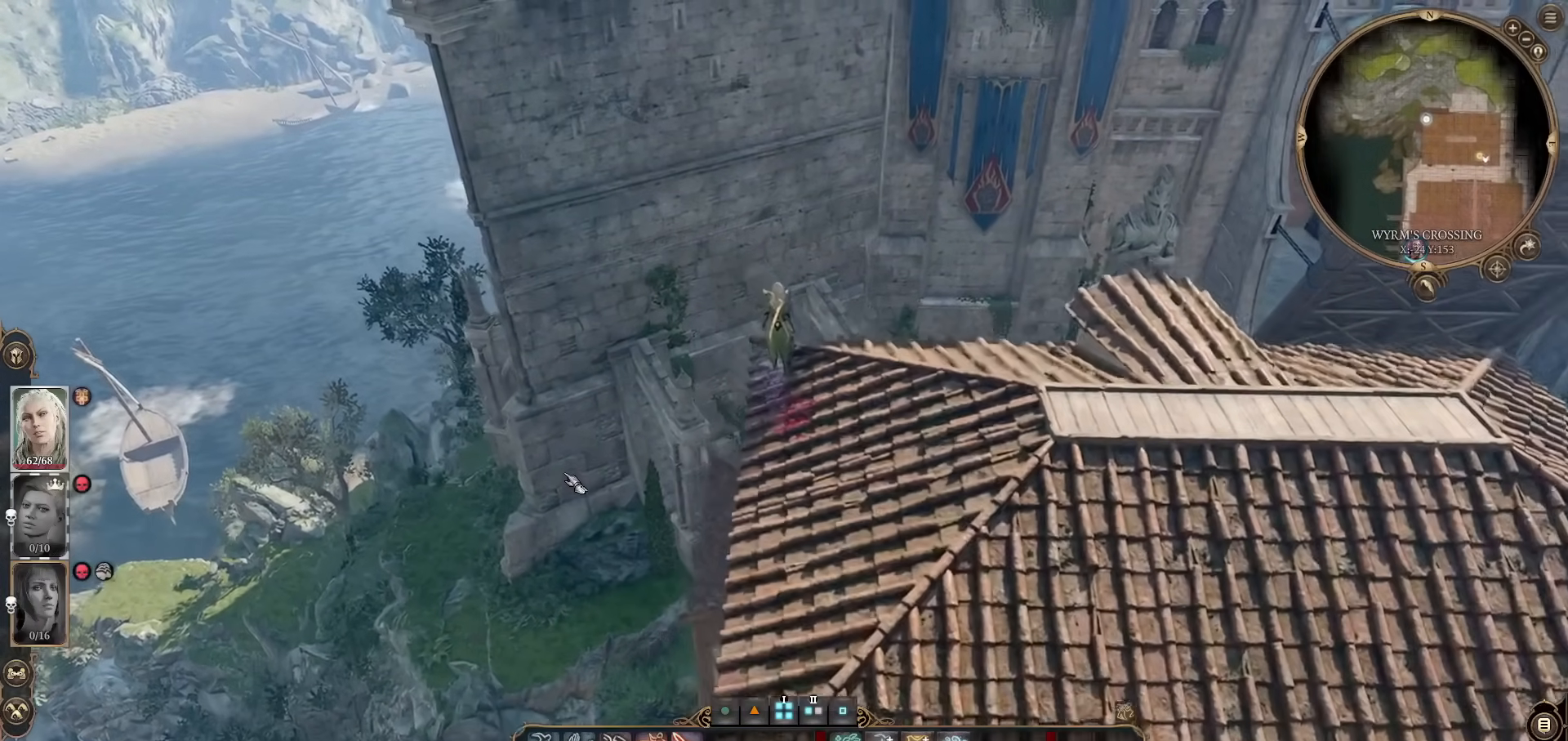
{"keys": [], "mouse": [], "events": []}
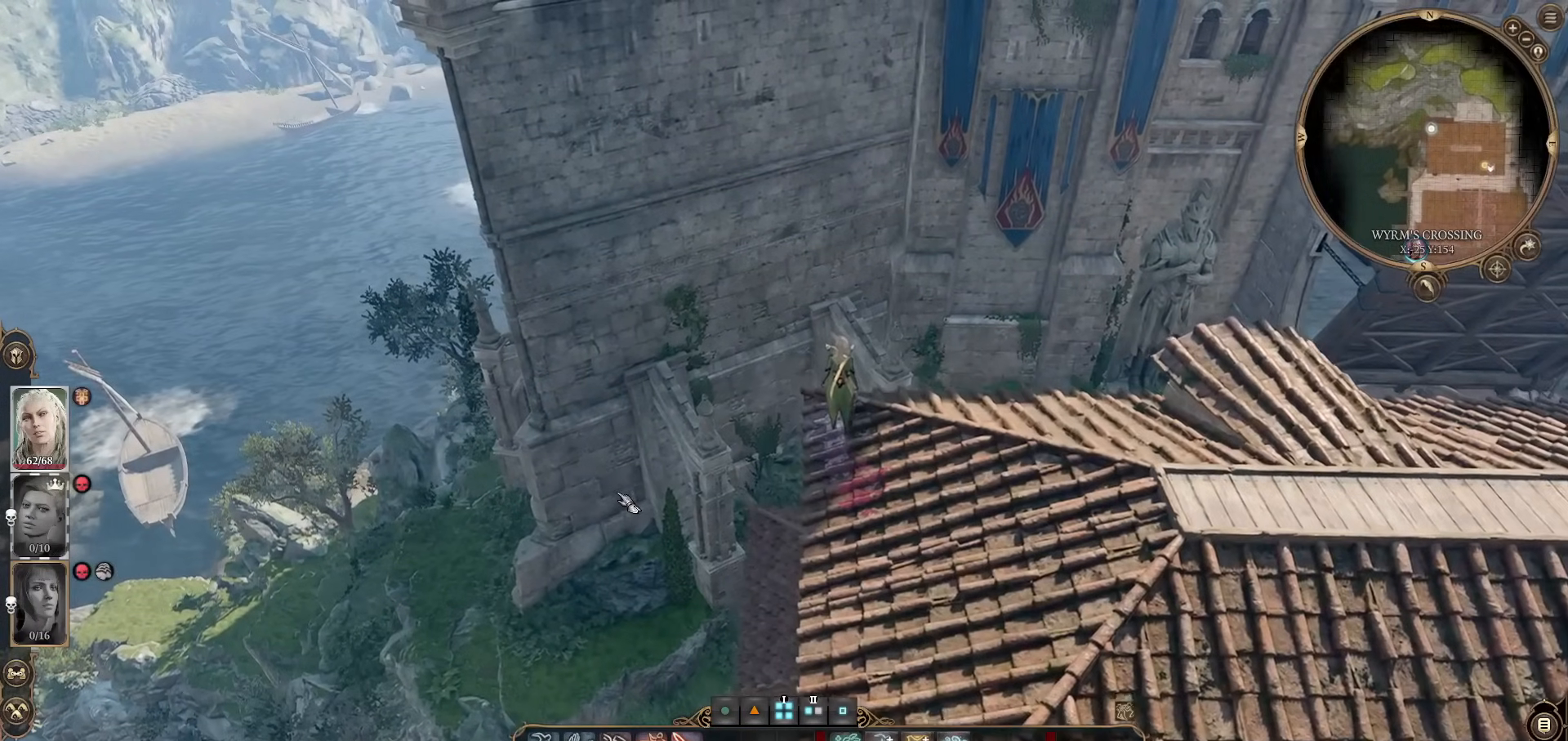
{"keys": [], "mouse": [], "events": []}